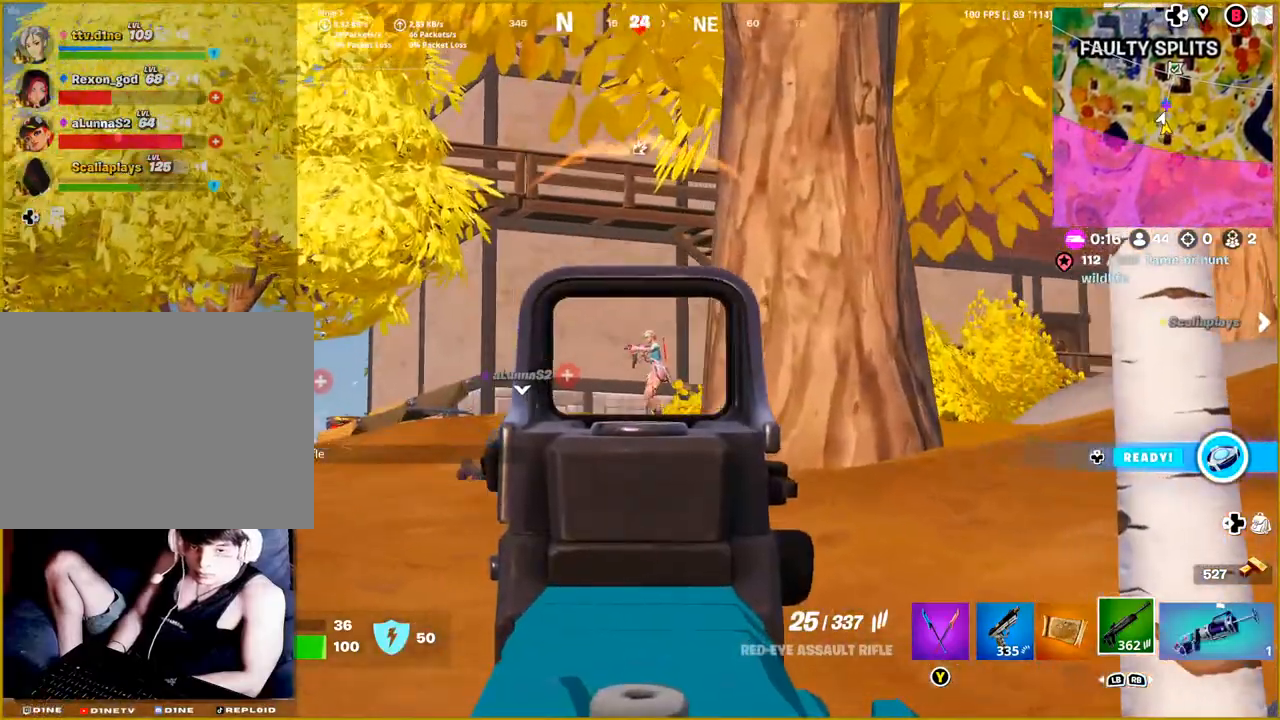
Gameplay with a controller (PlayStation layout); each line is a JSON object with the inputs held at the frame after it. "events" lists button and stick changes between this image and that frame as [ms after this image, input, new state], when the widget could be followed in between.
{"buttons": ["L2", "R2"], "left_stick": "up-left", "right_stick": "down-right", "events": [[67, "R2", "down"], [133, "right_stick", "down-right"]]}
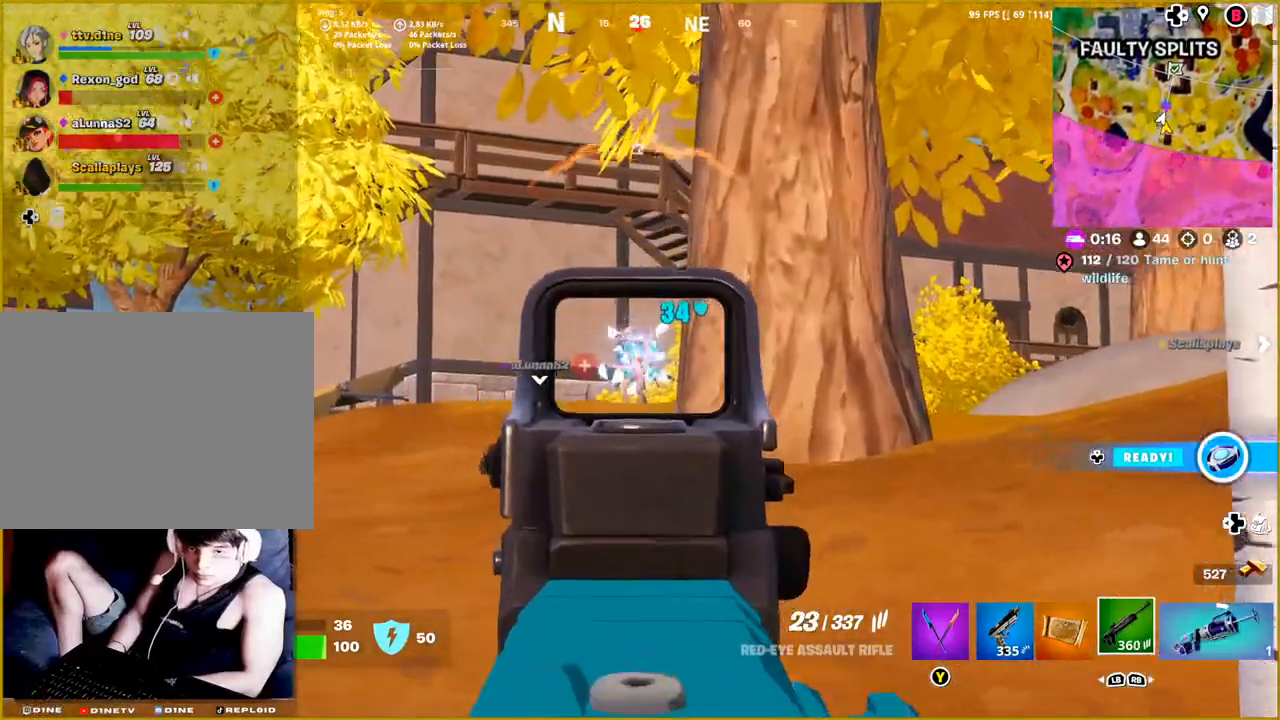
{"buttons": ["L2", "R2"], "left_stick": "up-left", "right_stick": "up-left", "events": [[267, "right_stick", "center"], [417, "right_stick", "up-left"]]}
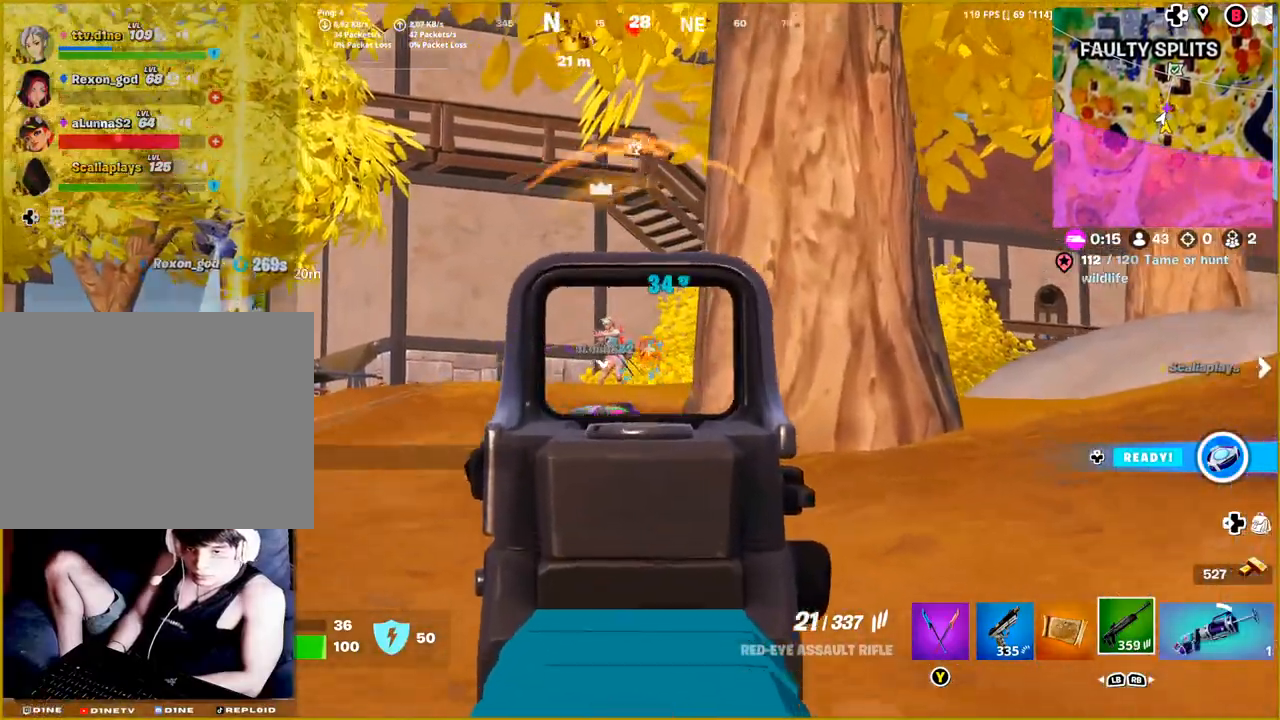
{"buttons": ["L2", "R2"], "left_stick": "up-left", "right_stick": "down-left", "events": [[150, "right_stick", "down-left"]]}
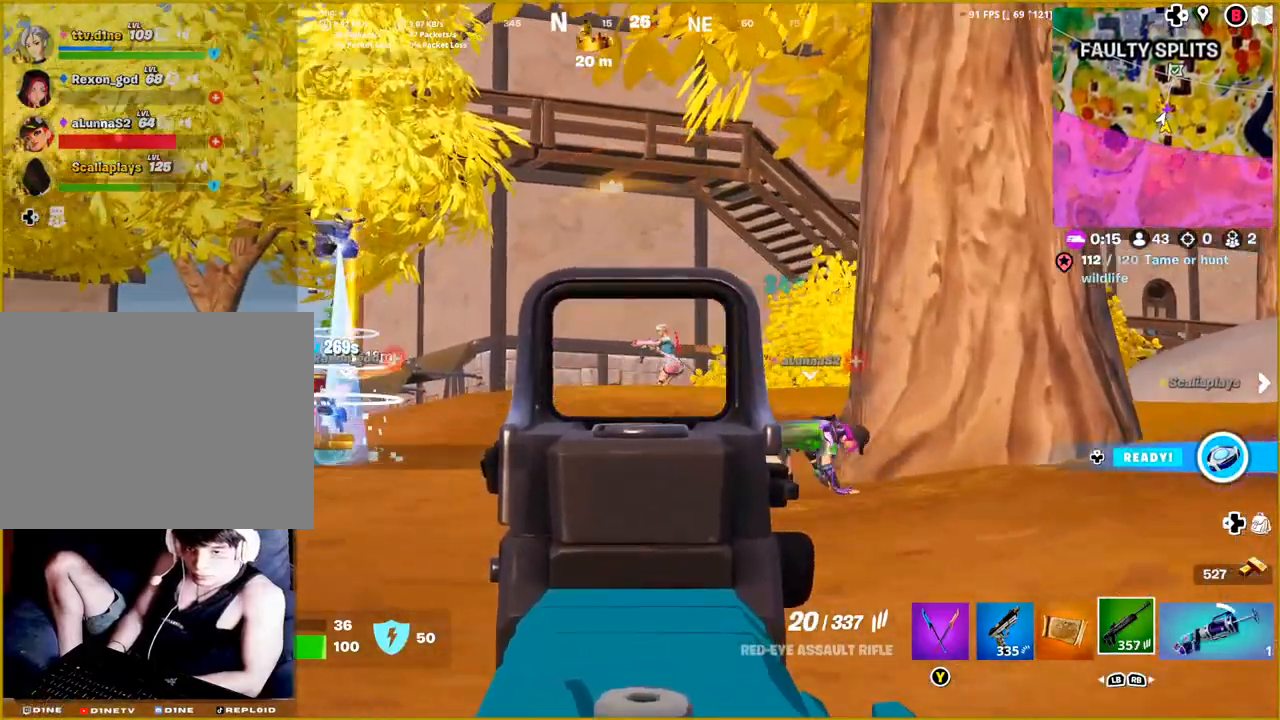
{"buttons": ["L2", "R2"], "left_stick": "up-left", "right_stick": "down-left", "events": [[133, "right_stick", "down"], [350, "right_stick", "down-left"]]}
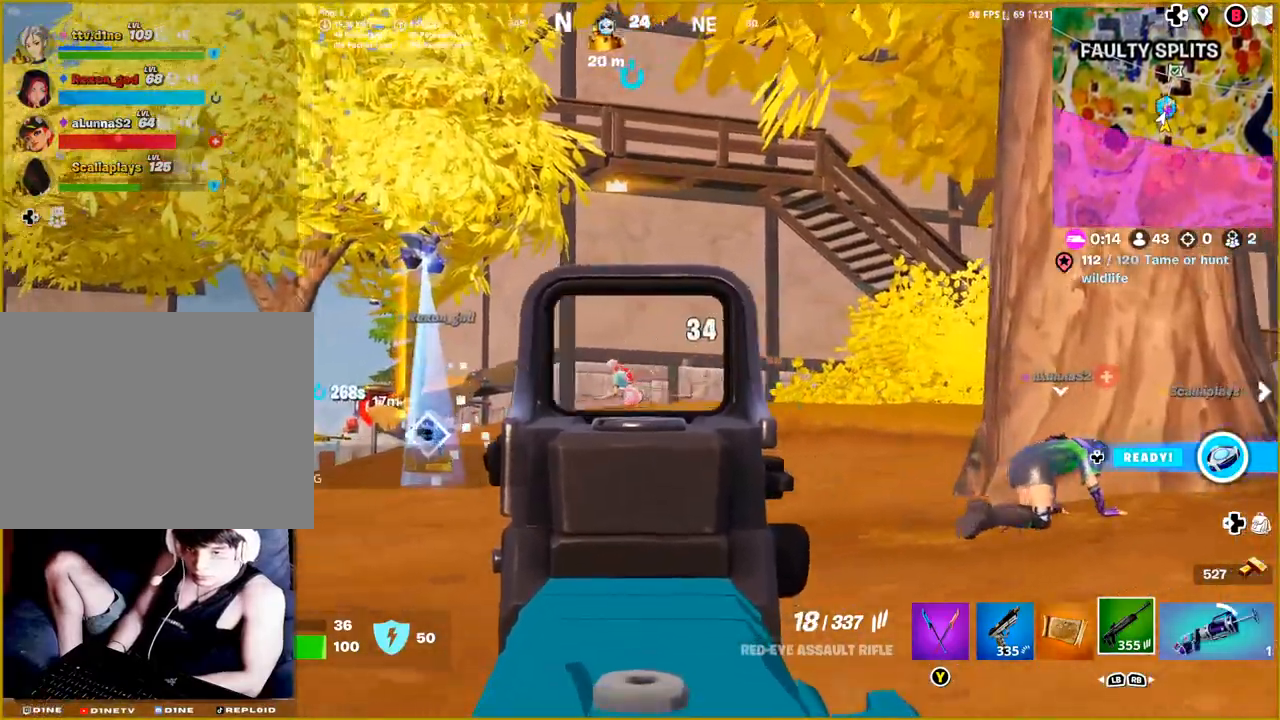
{"buttons": ["L2", "R2"], "left_stick": "up-left", "right_stick": "down", "events": [[283, "right_stick", "center"], [367, "right_stick", "down-left"], [433, "right_stick", "down"]]}
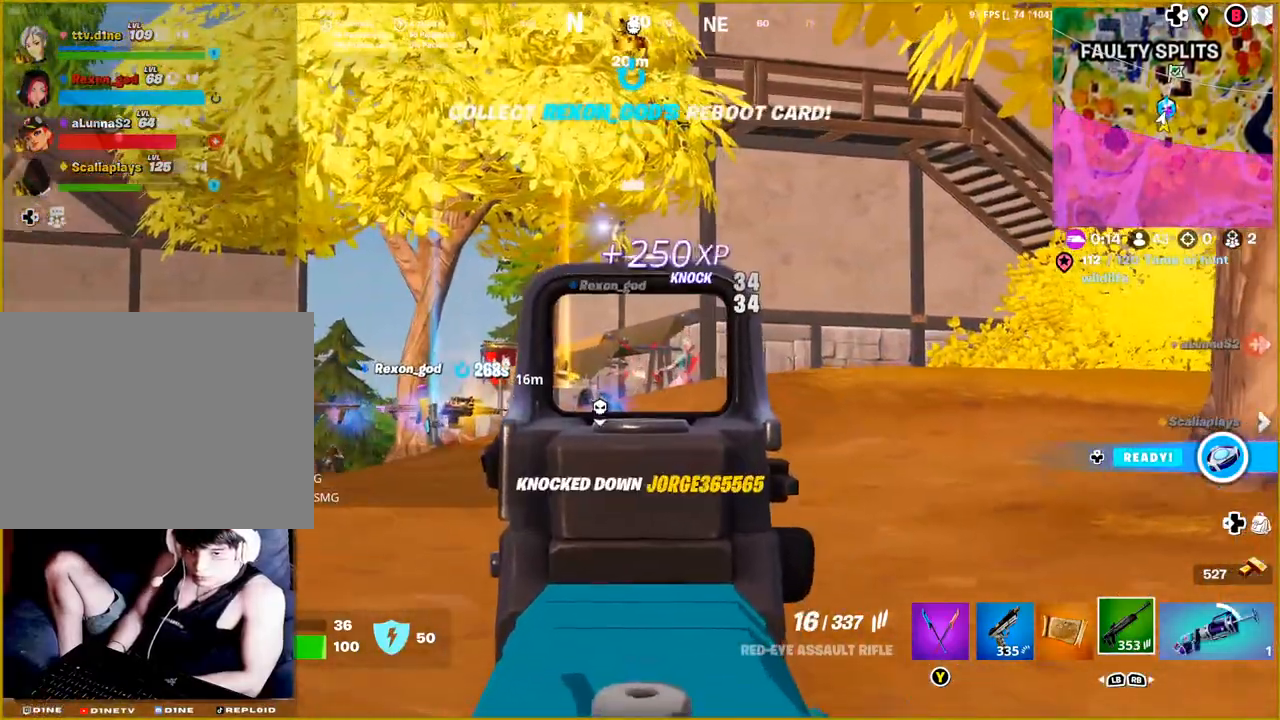
{"buttons": [], "left_stick": "up-left", "right_stick": "down", "events": [[67, "right_stick", "center"], [167, "R2", "up"], [167, "right_stick", "down"], [267, "L2", "up"]]}
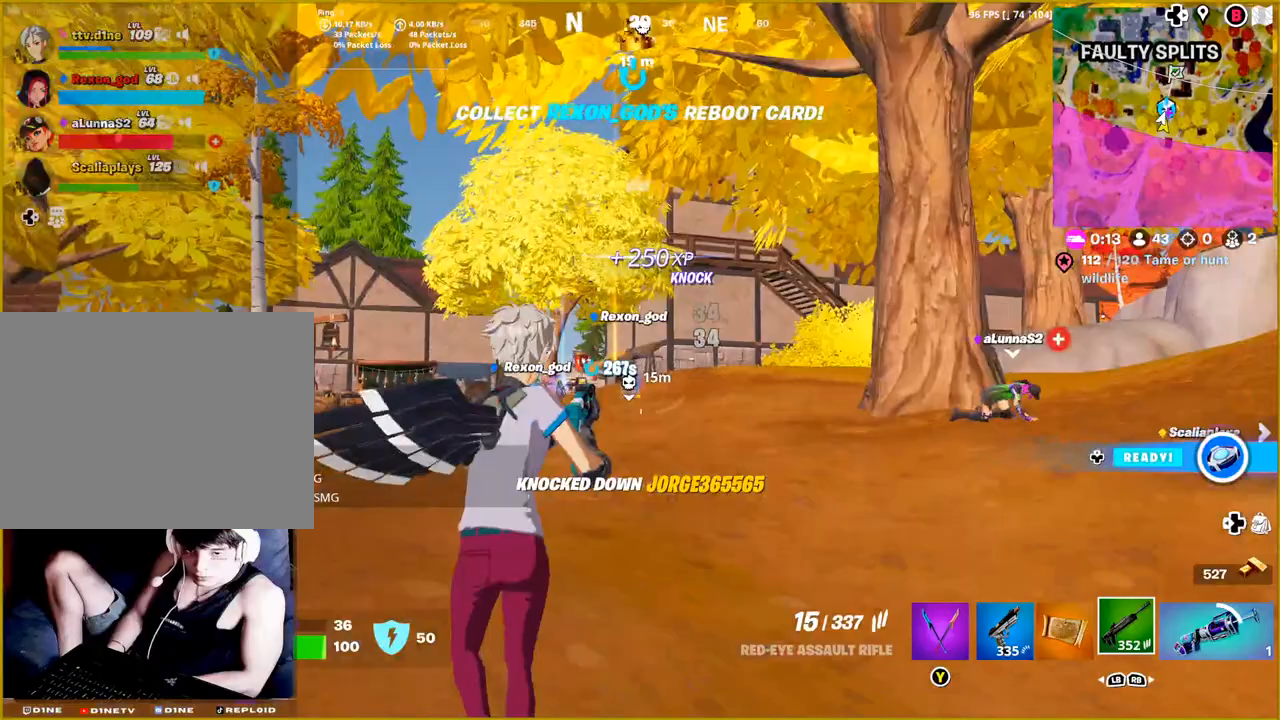
{"buttons": [], "left_stick": "up", "right_stick": "down", "events": [[283, "L3", "down"], [283, "left_stick", "up"], [400, "L3", "up"]]}
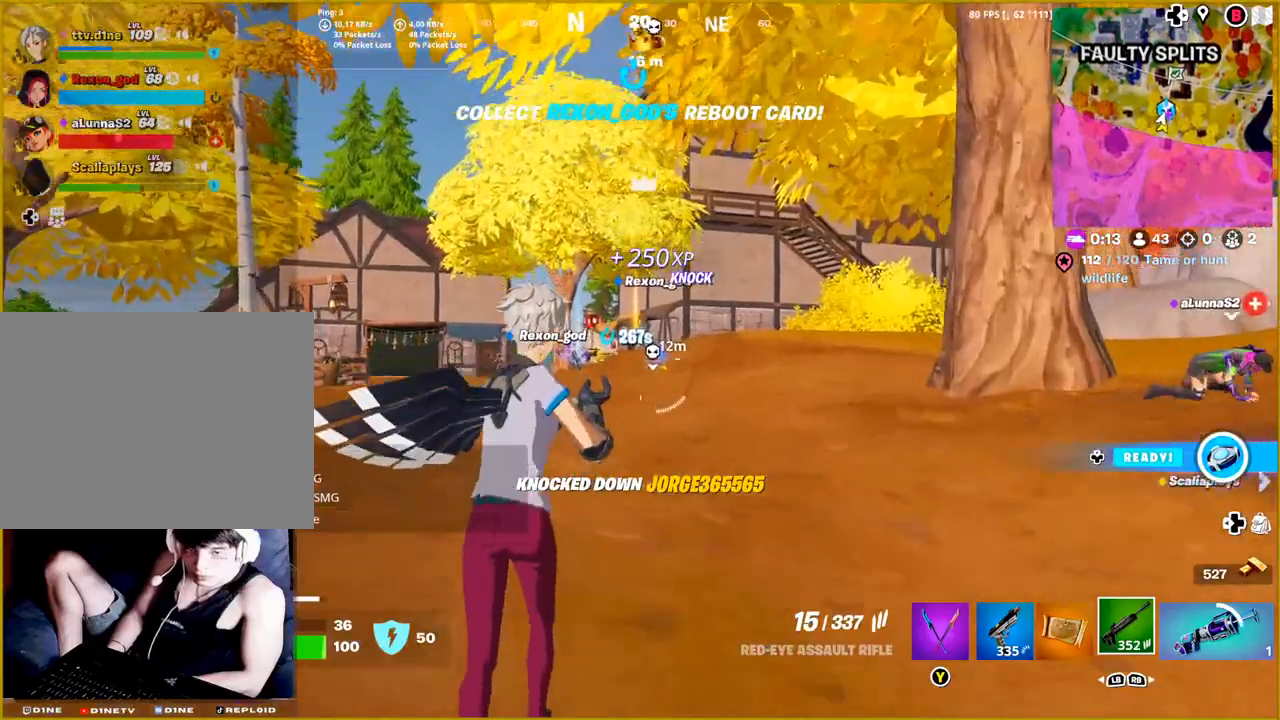
{"buttons": [], "left_stick": "up-left", "right_stick": "down", "events": [[233, "left_stick", "up-left"]]}
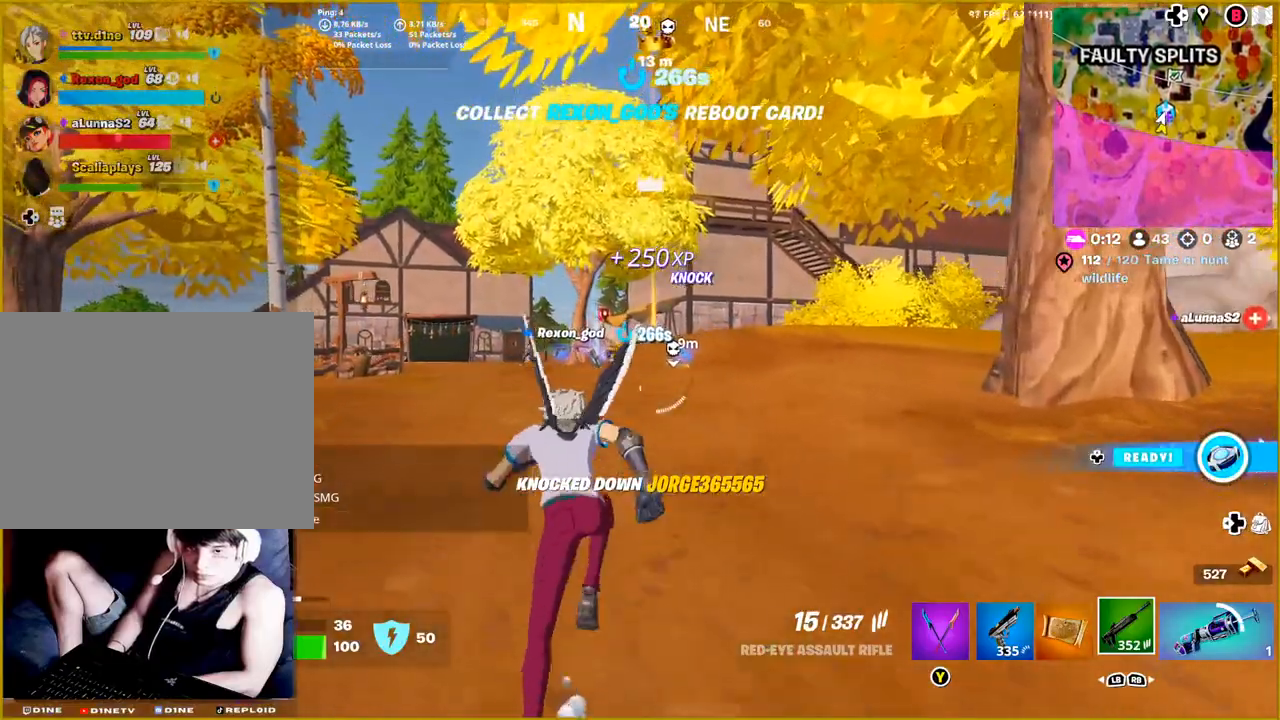
{"buttons": [], "left_stick": "up-left", "right_stick": "down", "events": []}
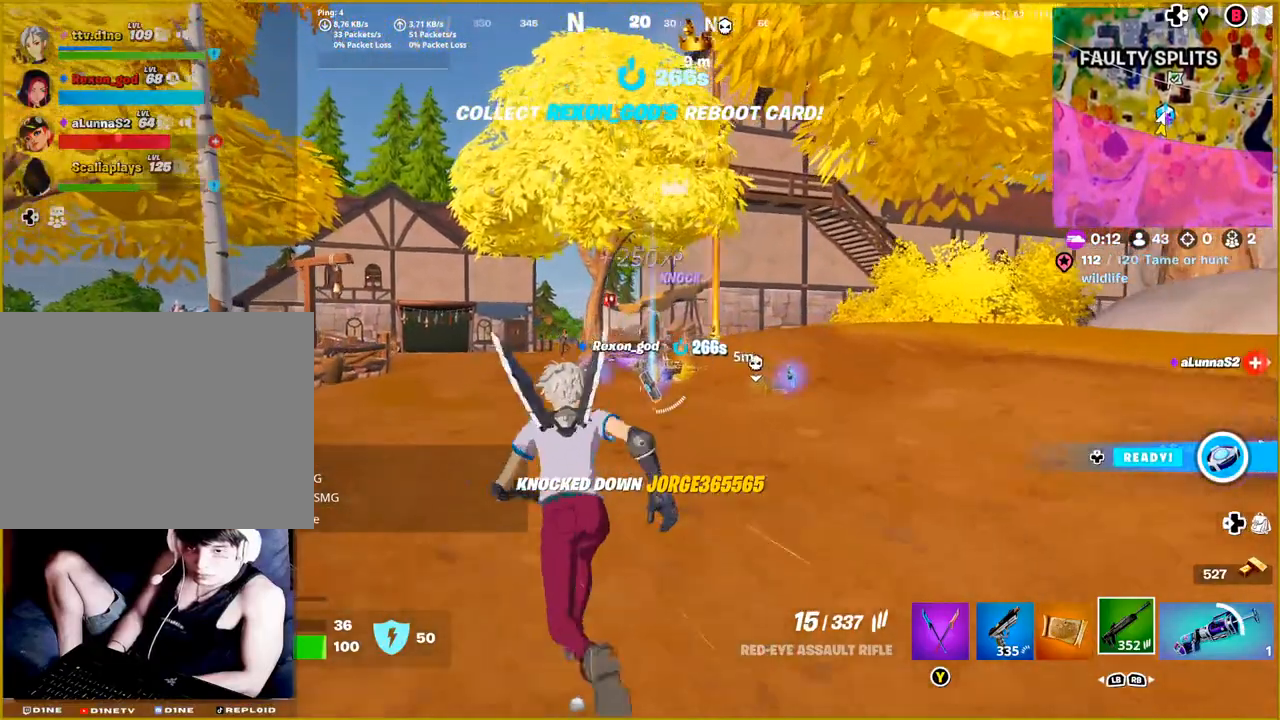
{"buttons": ["L2"], "left_stick": "up-left", "right_stick": "center", "events": [[83, "right_stick", "center"], [183, "L2", "down"], [200, "right_stick", "up"], [250, "right_stick", "up-left"], [467, "right_stick", "center"]]}
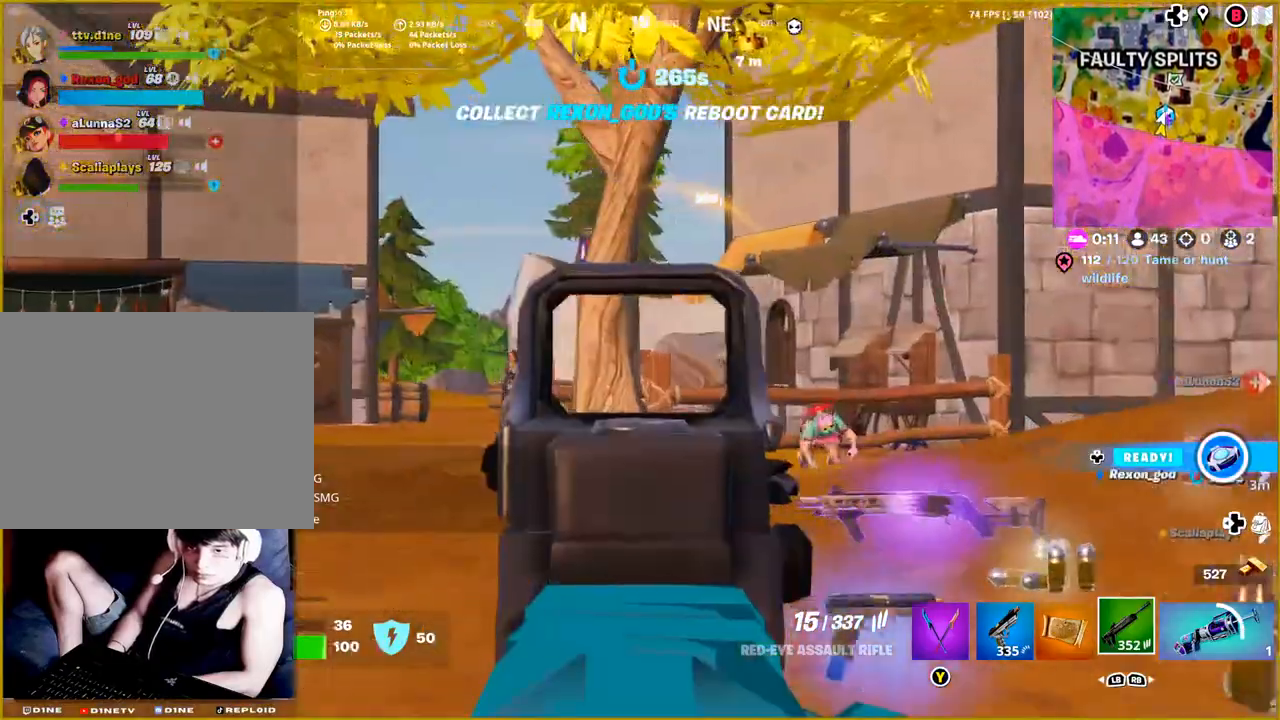
{"buttons": ["L2"], "left_stick": "up-left", "right_stick": "center", "events": [[83, "right_stick", "left"], [267, "right_stick", "down-left"], [417, "right_stick", "center"]]}
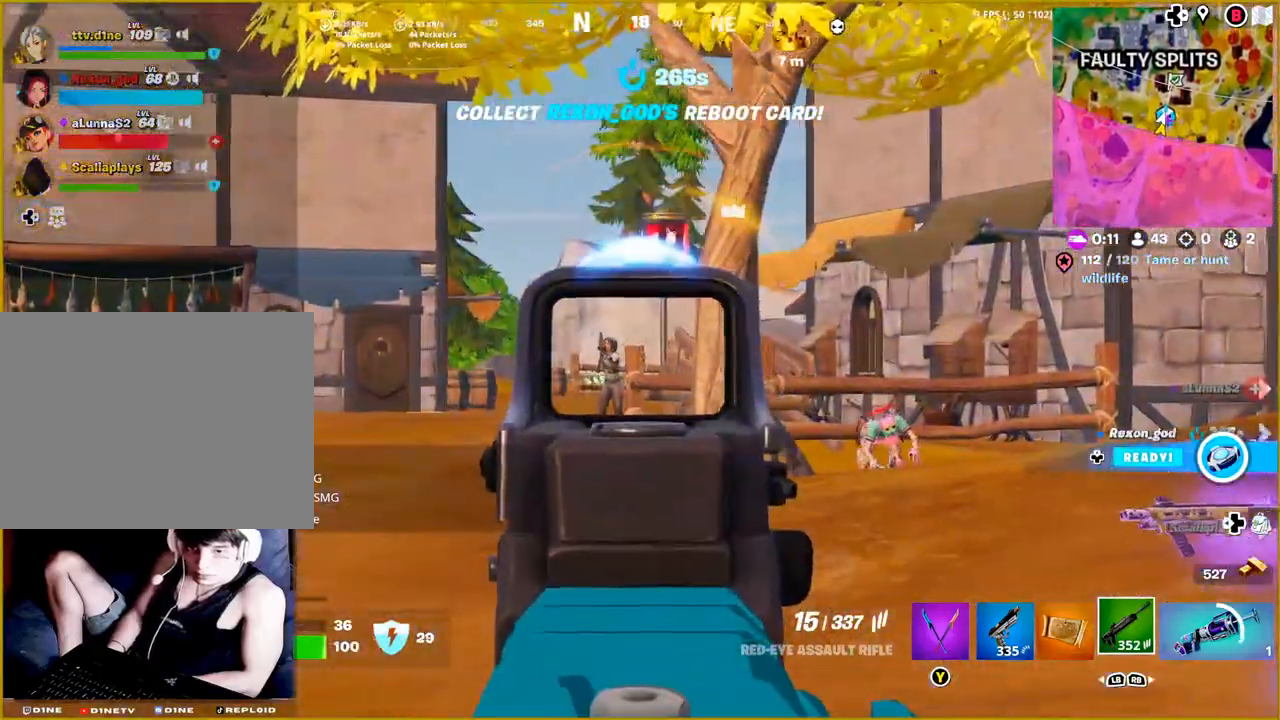
{"buttons": ["L2", "R2"], "left_stick": "down-right", "right_stick": "down", "events": [[33, "right_stick", "down-left"], [250, "R2", "down"], [317, "right_stick", "center"], [350, "left_stick", "down-right"], [383, "right_stick", "down"]]}
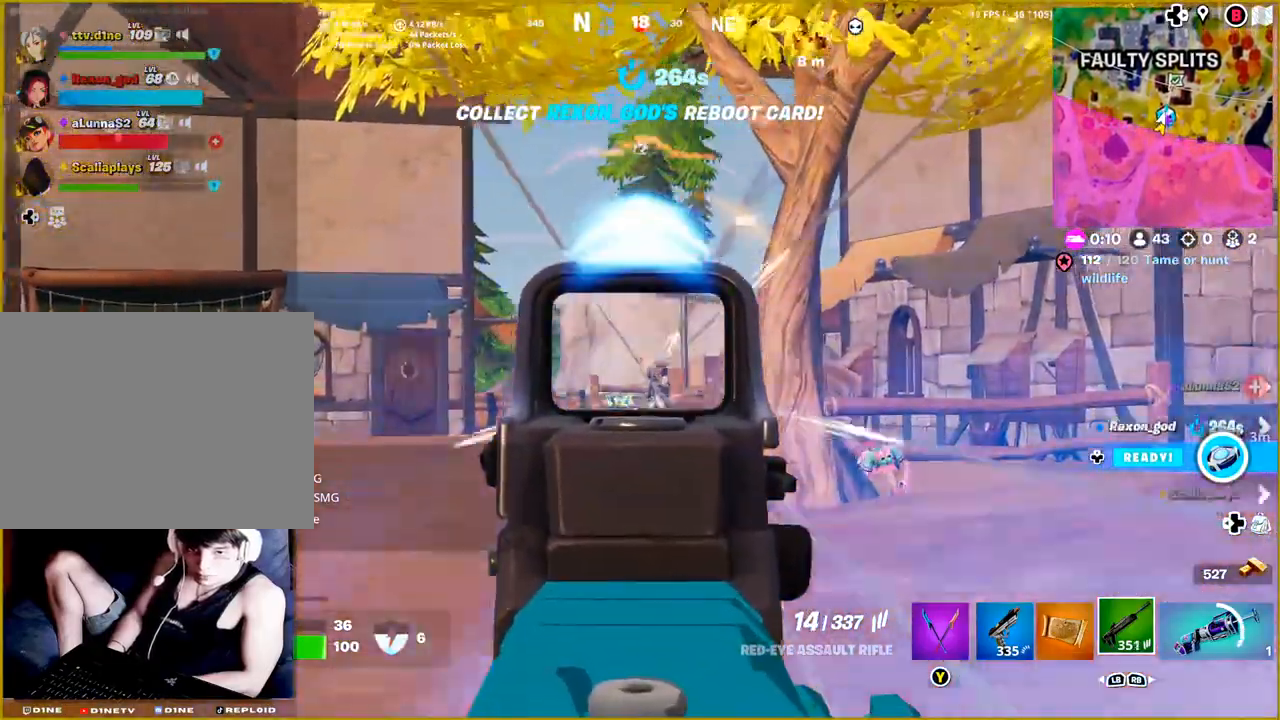
{"buttons": ["L2", "R2"], "left_stick": "down-right", "right_stick": "center", "events": [[200, "right_stick", "down-left"], [250, "left_stick", "down"], [350, "right_stick", "center"], [417, "left_stick", "down-right"]]}
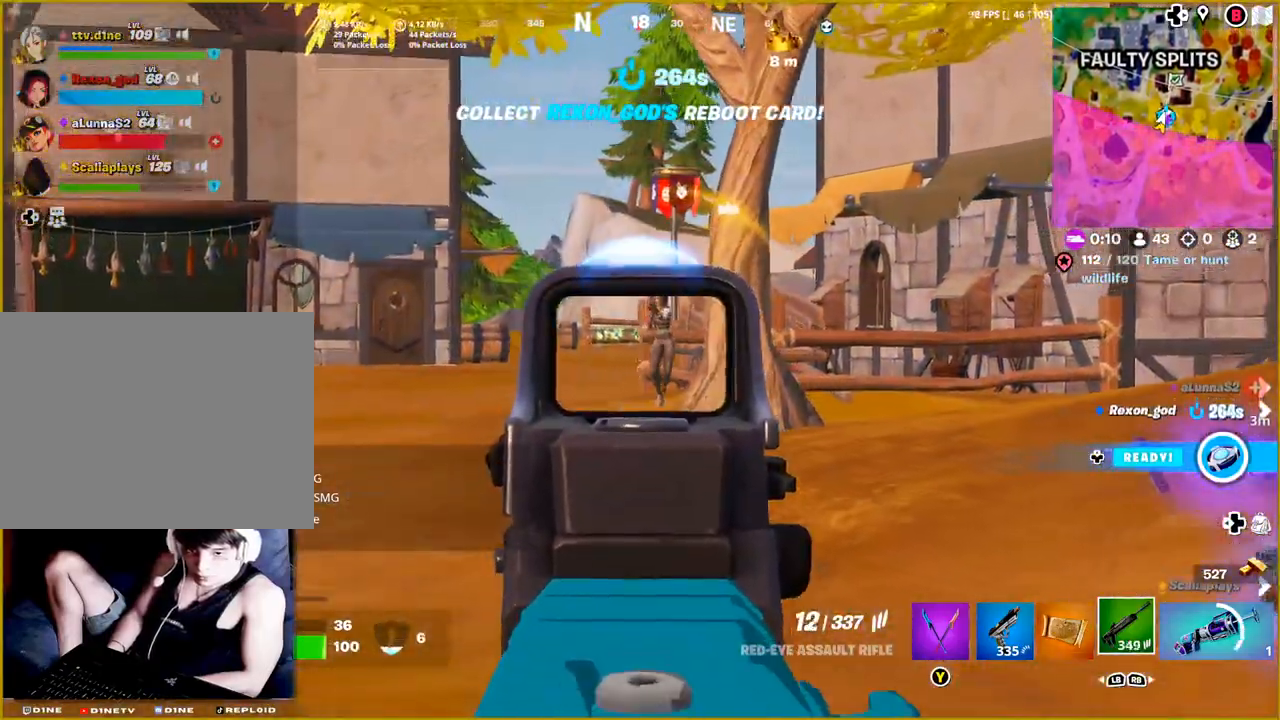
{"buttons": ["L2", "R2"], "left_stick": "down-right", "right_stick": "center", "events": [[17, "right_stick", "up-right"], [317, "right_stick", "center"]]}
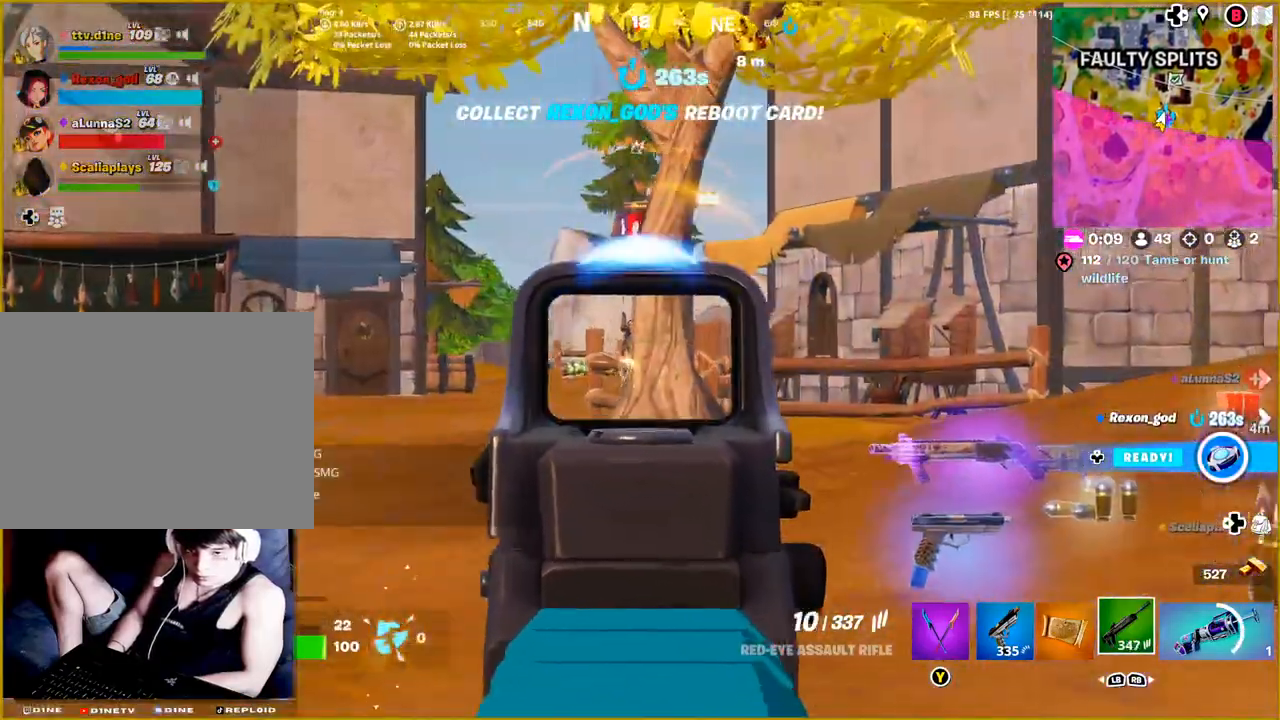
{"buttons": ["L2", "R2"], "left_stick": "down-right", "right_stick": "left", "events": [[133, "right_stick", "up-left"], [250, "right_stick", "left"]]}
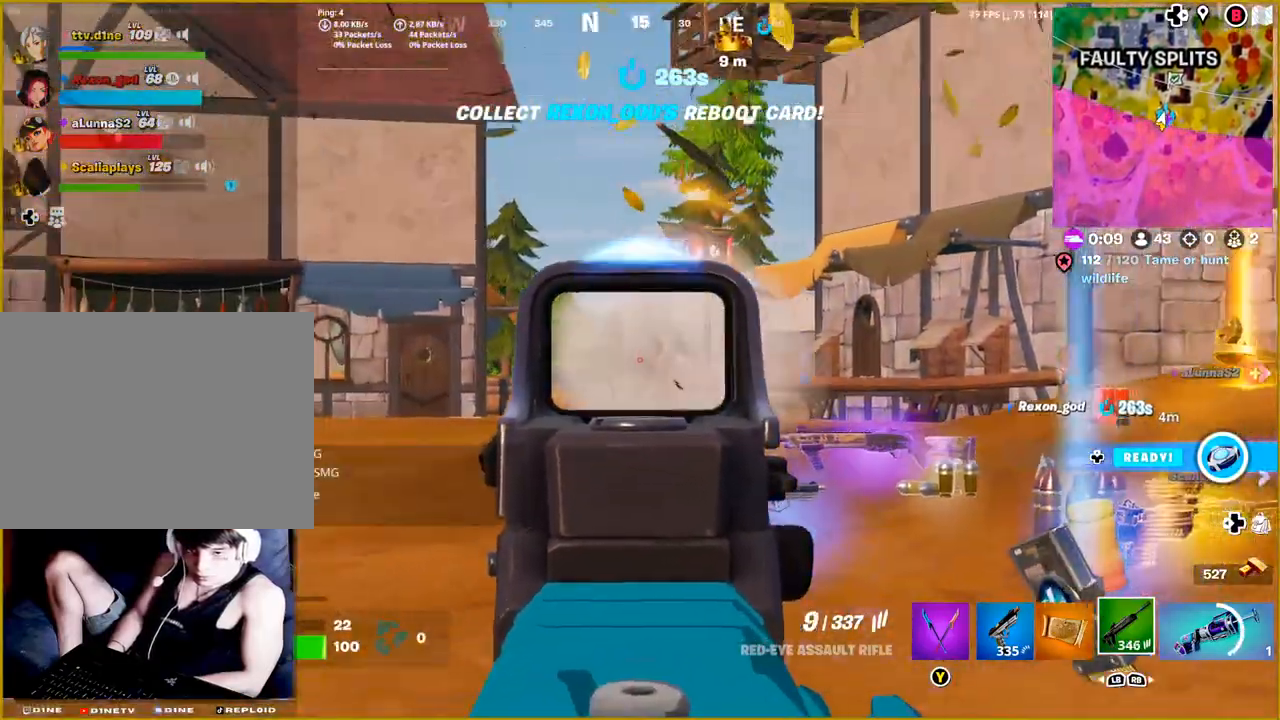
{"buttons": ["L2", "R2"], "left_stick": "down-right", "right_stick": "down-left", "events": [[67, "right_stick", "down-left"]]}
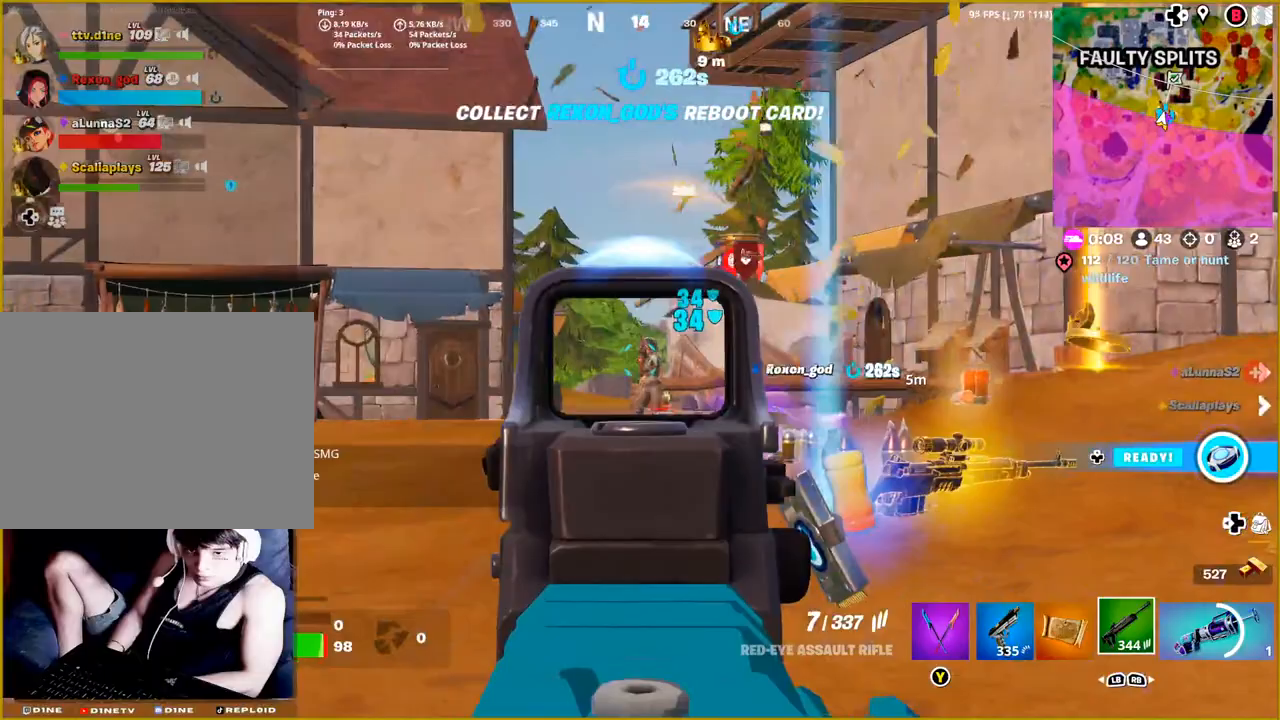
{"buttons": ["L2", "R2"], "left_stick": "down-right", "right_stick": "down-left", "events": []}
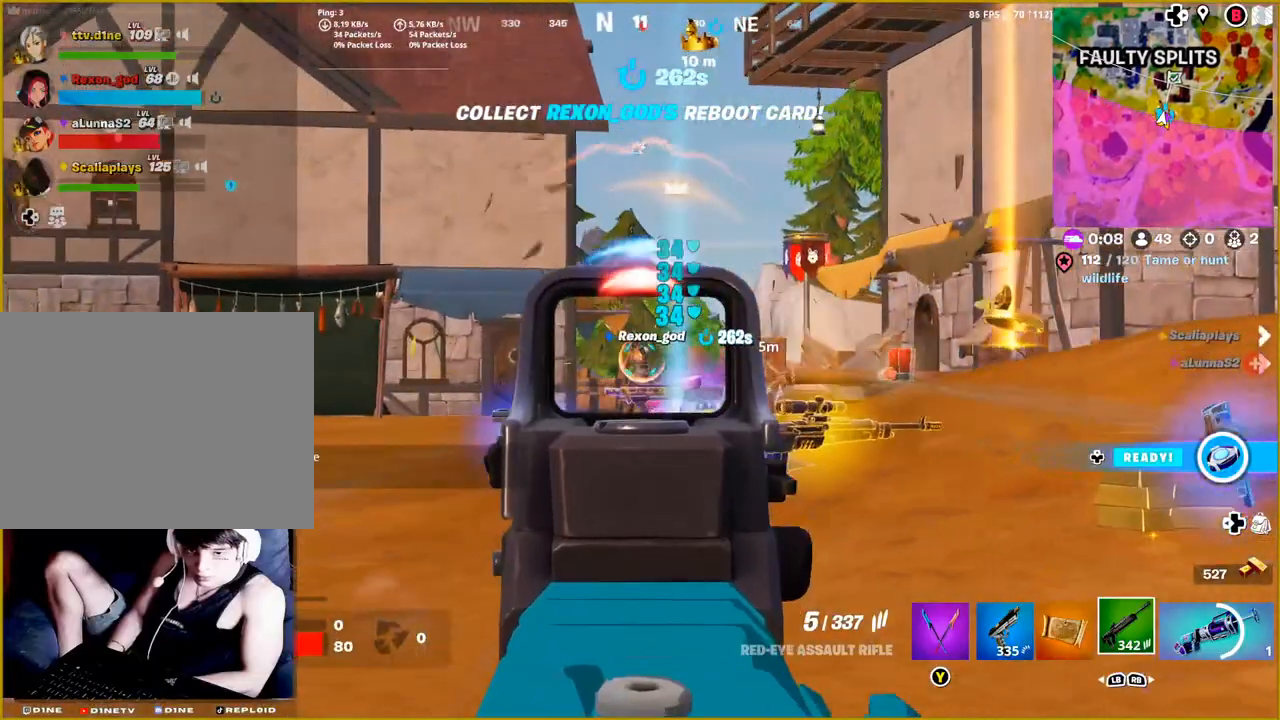
{"buttons": ["L2", "R2"], "left_stick": "right", "right_stick": "down-left", "events": [[367, "left_stick", "right"]]}
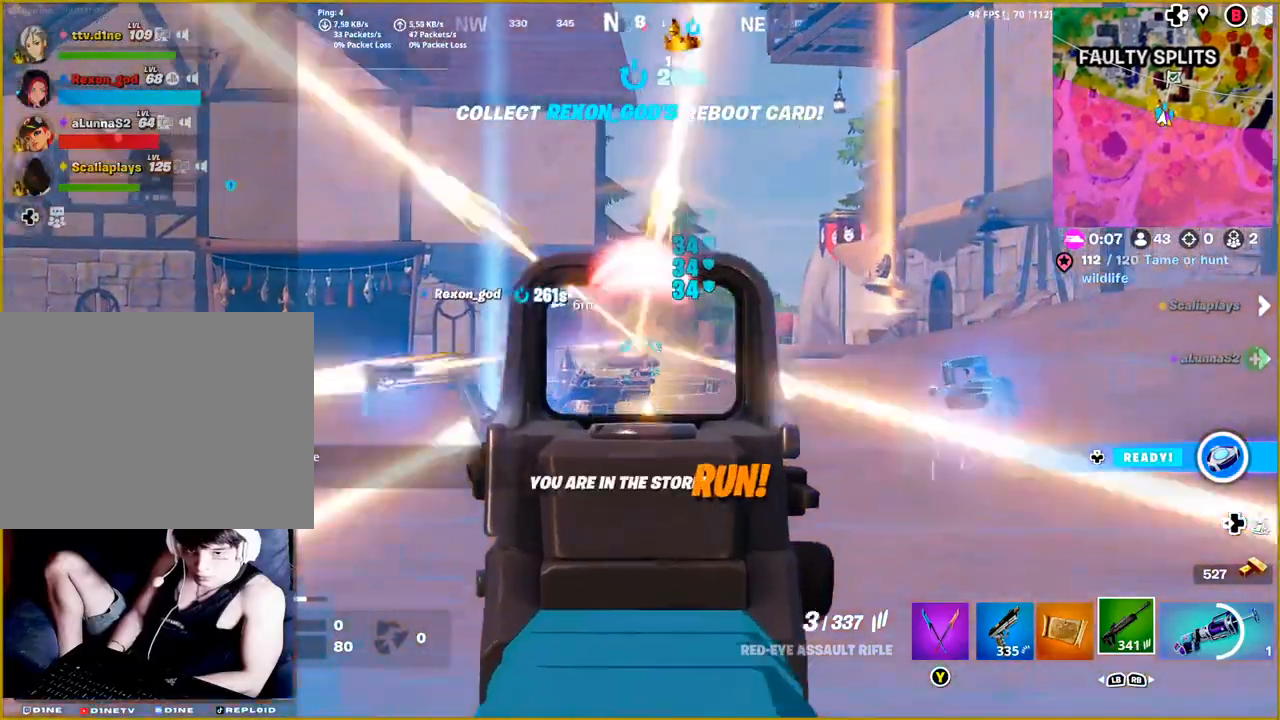
{"buttons": ["L2", "R2"], "left_stick": "right", "right_stick": "left", "events": [[117, "right_stick", "center"], [483, "right_stick", "left"]]}
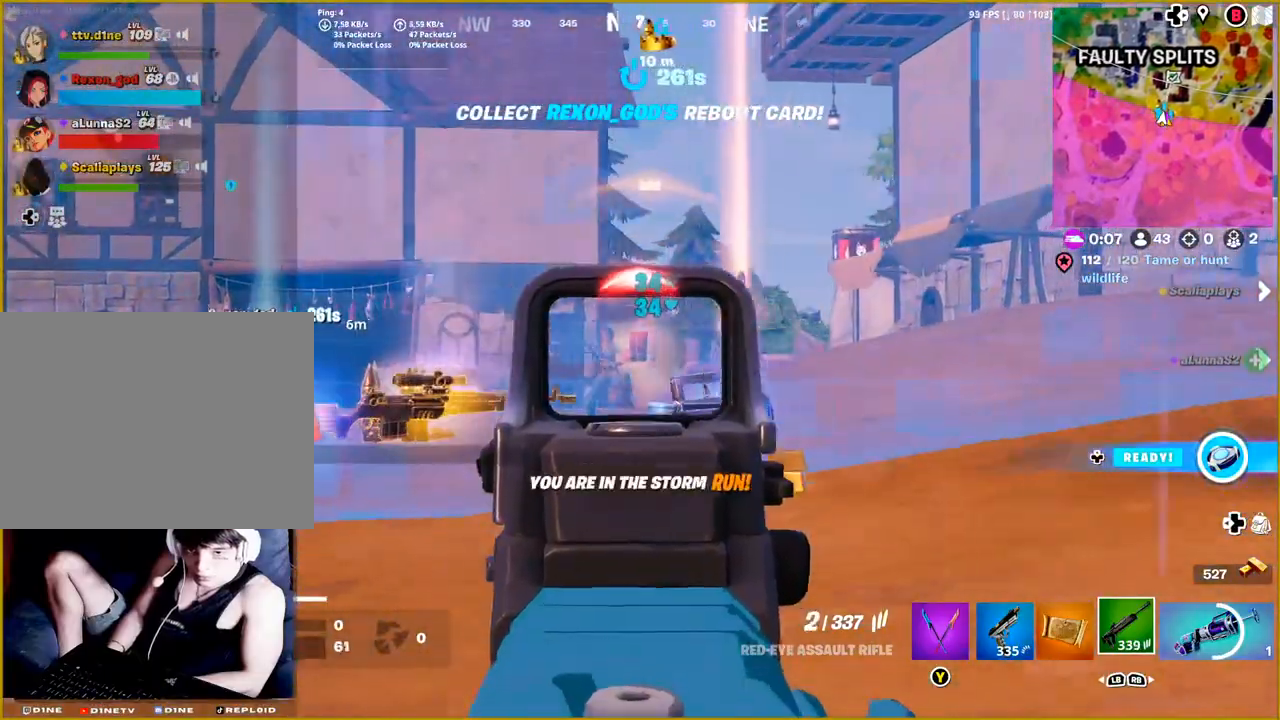
{"buttons": ["L2", "R2"], "left_stick": "right", "right_stick": "left", "events": []}
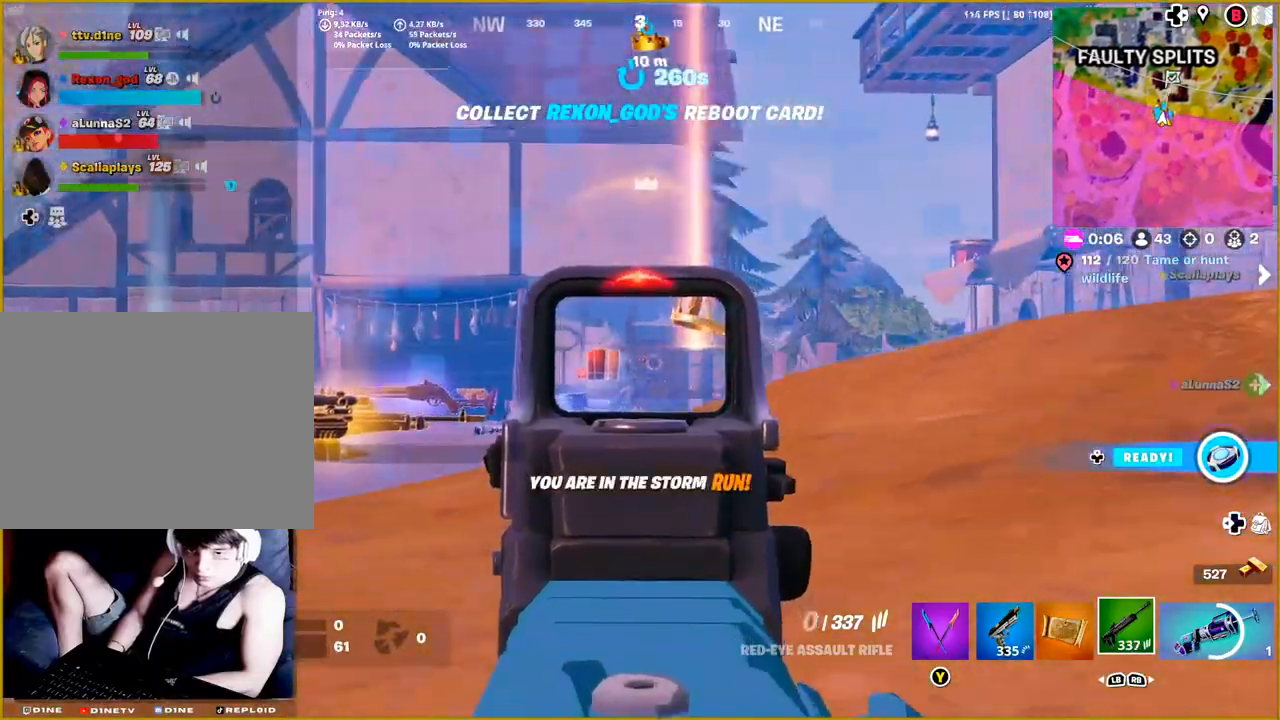
{"buttons": ["CROSS"], "left_stick": "down-right", "right_stick": "center", "events": [[100, "L2", "up"], [100, "R2", "up"], [100, "right_stick", "center"], [117, "left_stick", "down-right"], [200, "SQUARE", "down"], [333, "SQUARE", "up"], [450, "CROSS", "down"]]}
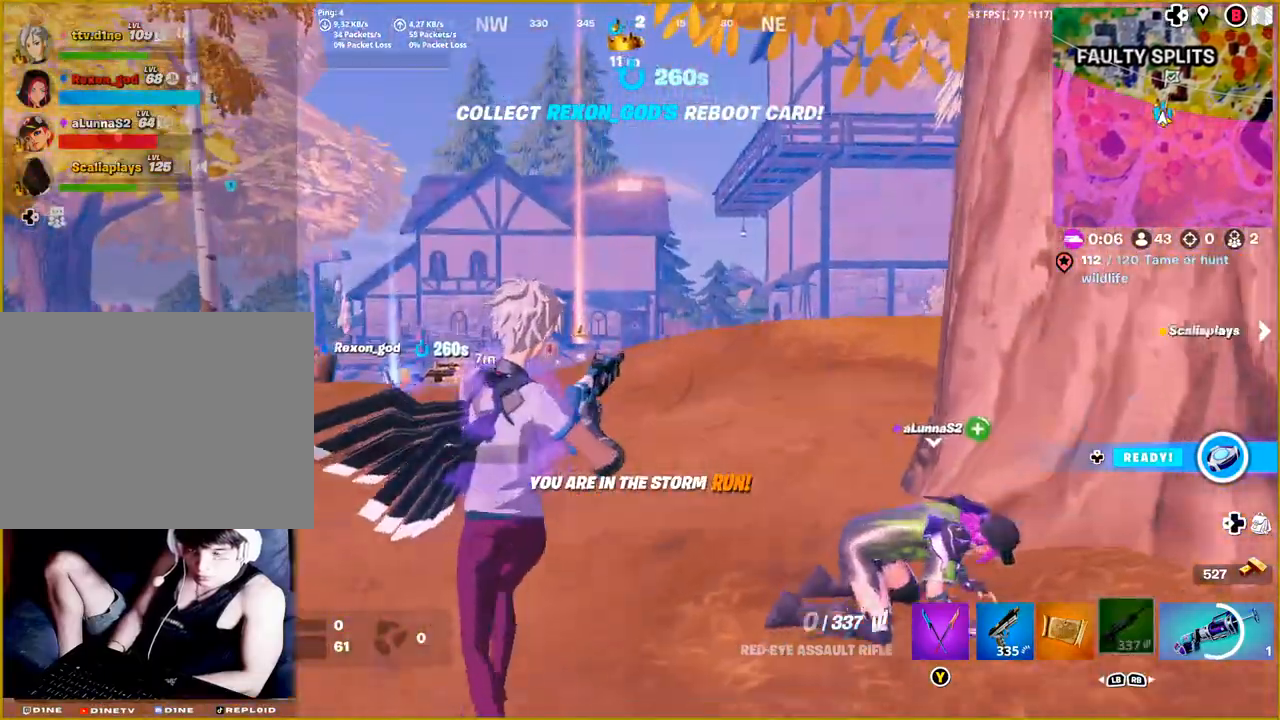
{"buttons": [], "left_stick": "down-left", "right_stick": "center", "events": [[67, "CROSS", "up"], [217, "CROSS", "down"], [317, "CROSS", "up"], [483, "left_stick", "down-left"]]}
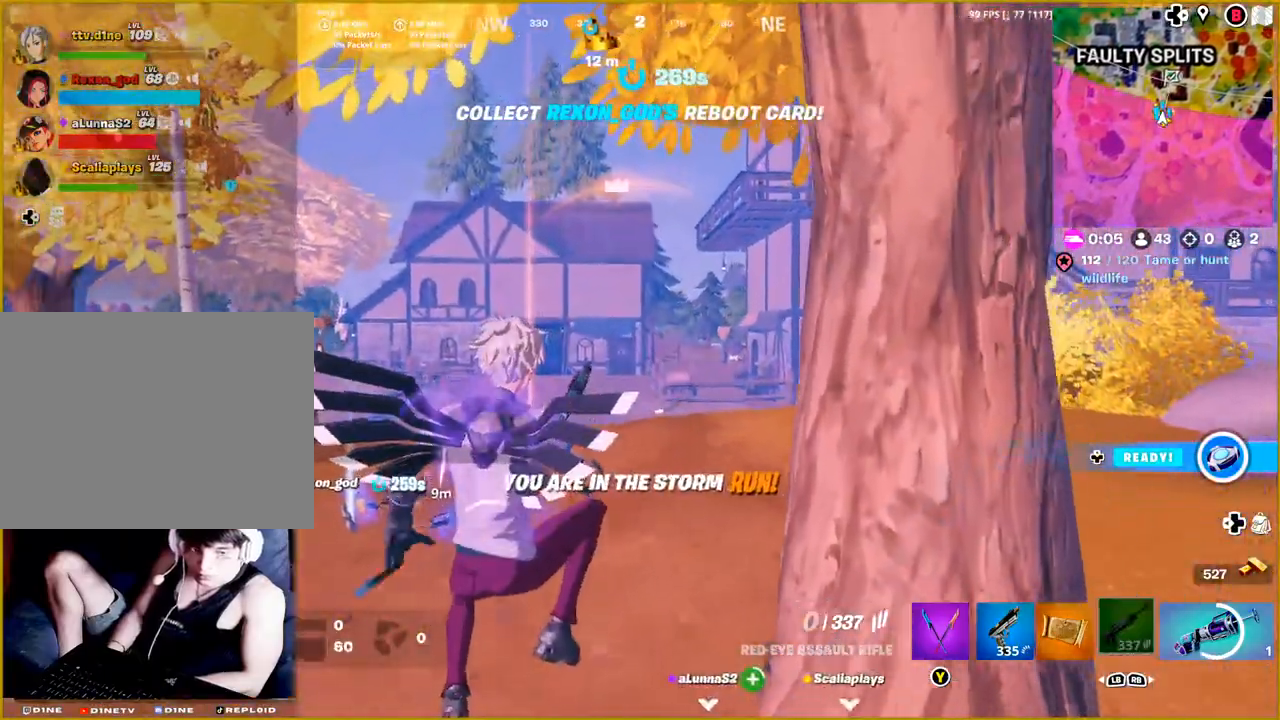
{"buttons": [], "left_stick": "left", "right_stick": "left", "events": [[17, "right_stick", "left"], [233, "left_stick", "left"], [233, "right_stick", "center"], [400, "right_stick", "left"]]}
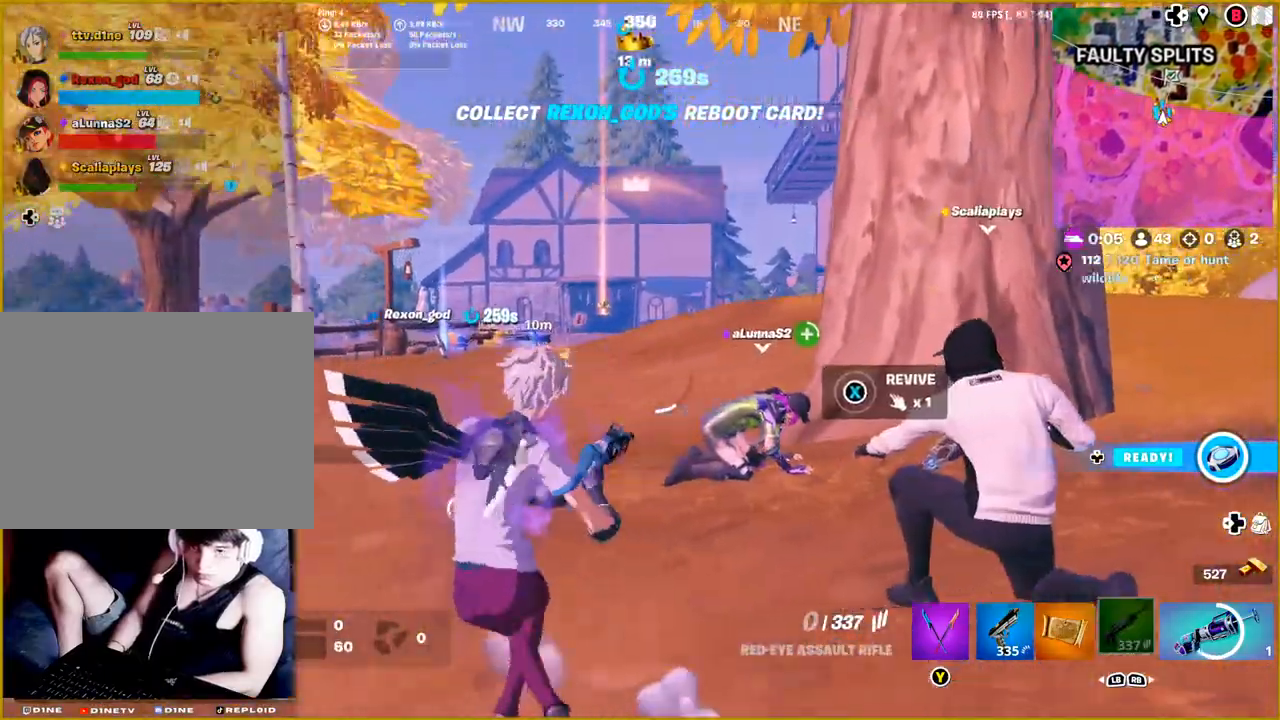
{"buttons": [], "left_stick": "up-left", "right_stick": "center", "events": [[67, "left_stick", "up-left"], [183, "right_stick", "center"]]}
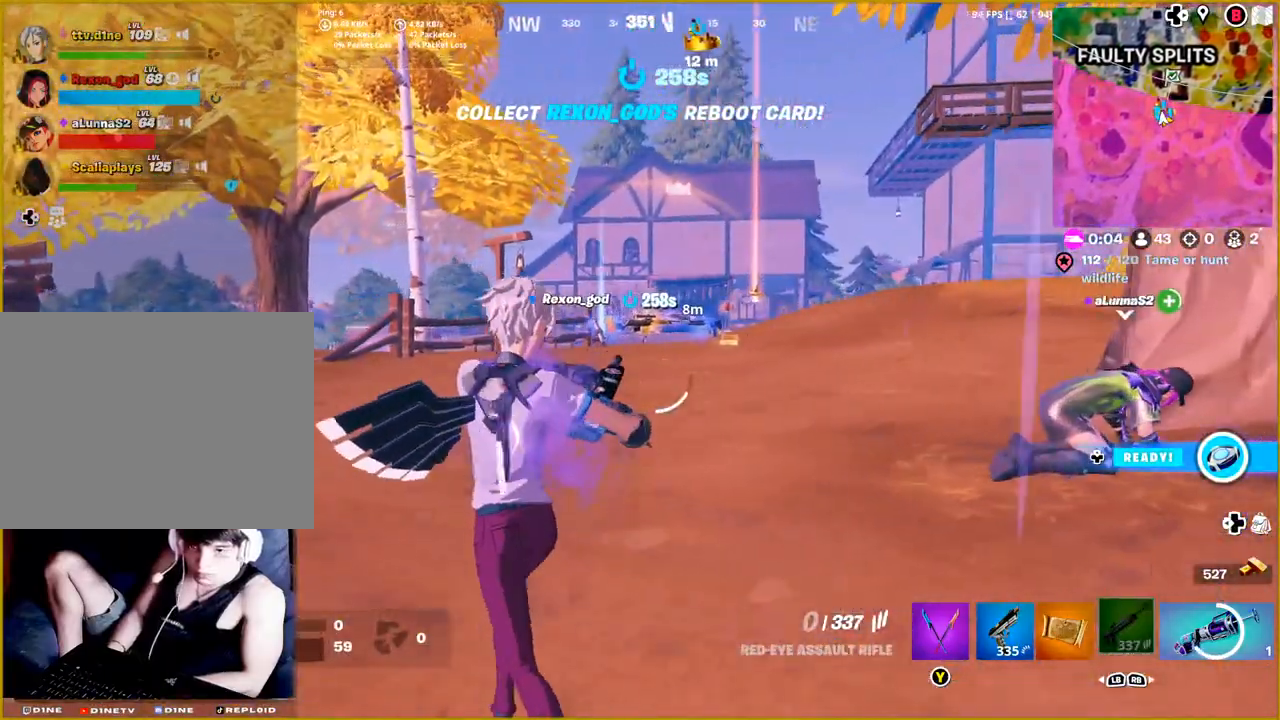
{"buttons": [], "left_stick": "up-left", "right_stick": "center", "events": []}
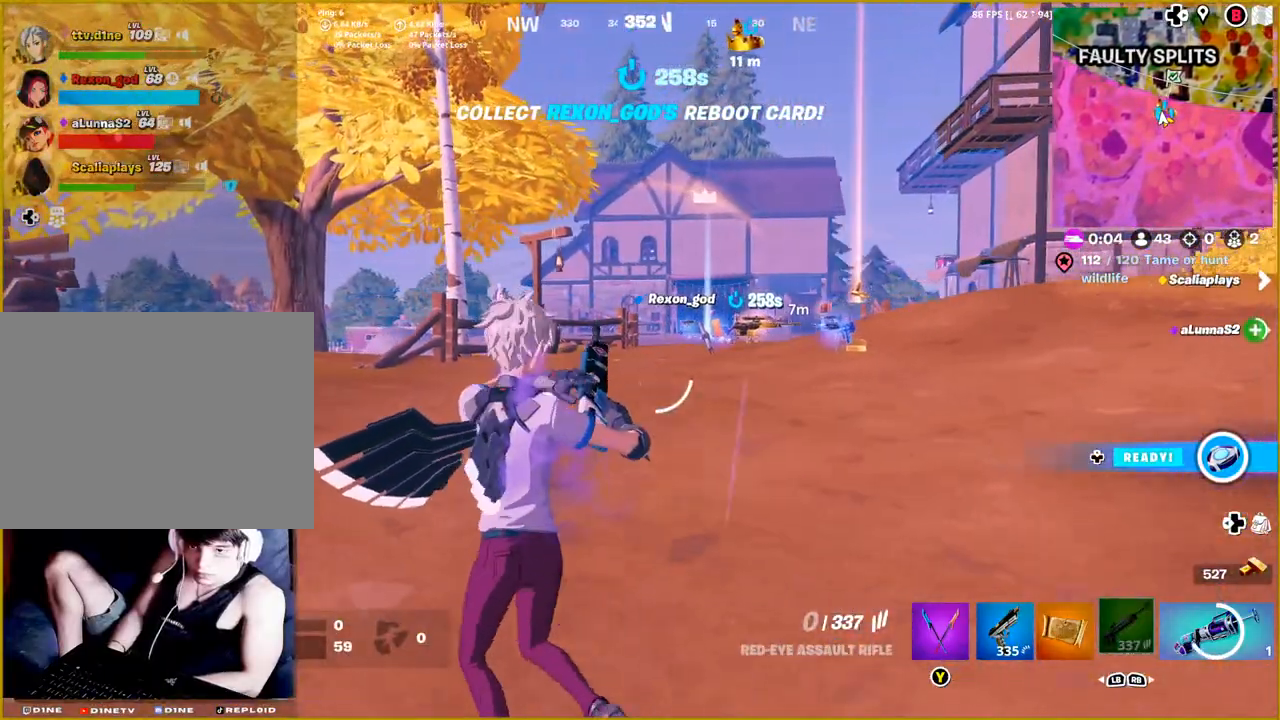
{"buttons": ["L2"], "left_stick": "up", "right_stick": "right", "events": [[117, "right_stick", "right"], [483, "L2", "down"], [500, "left_stick", "up"]]}
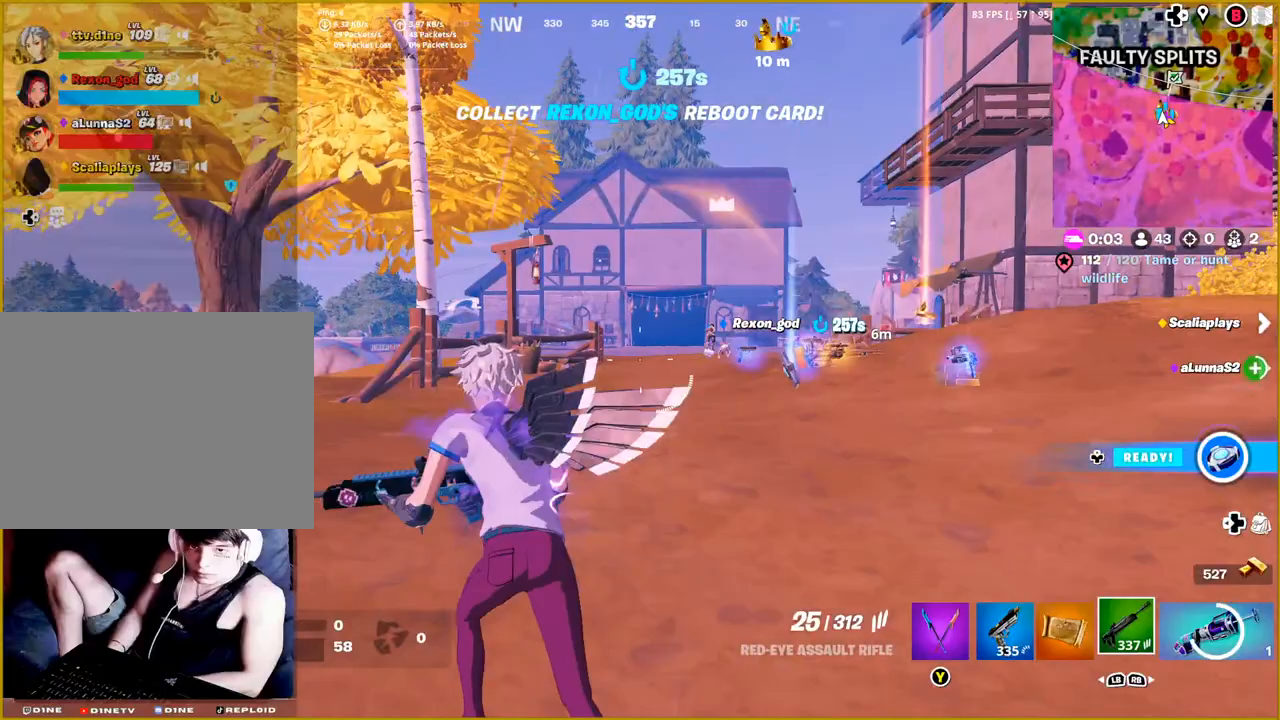
{"buttons": ["L2"], "left_stick": "up", "right_stick": "right", "events": [[167, "right_stick", "center"], [283, "right_stick", "right"]]}
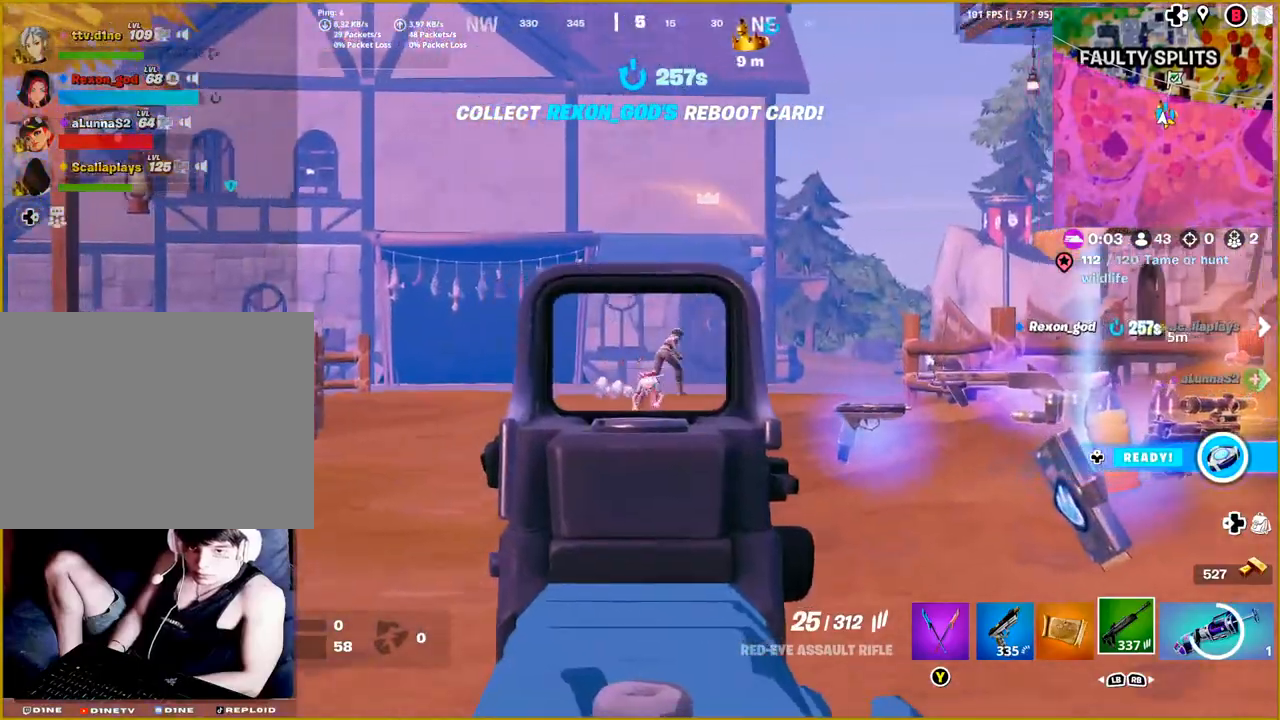
{"buttons": ["L2", "R2"], "left_stick": "up-right", "right_stick": "down-right", "events": [[100, "R2", "down"], [167, "left_stick", "up-right"], [283, "right_stick", "down-right"]]}
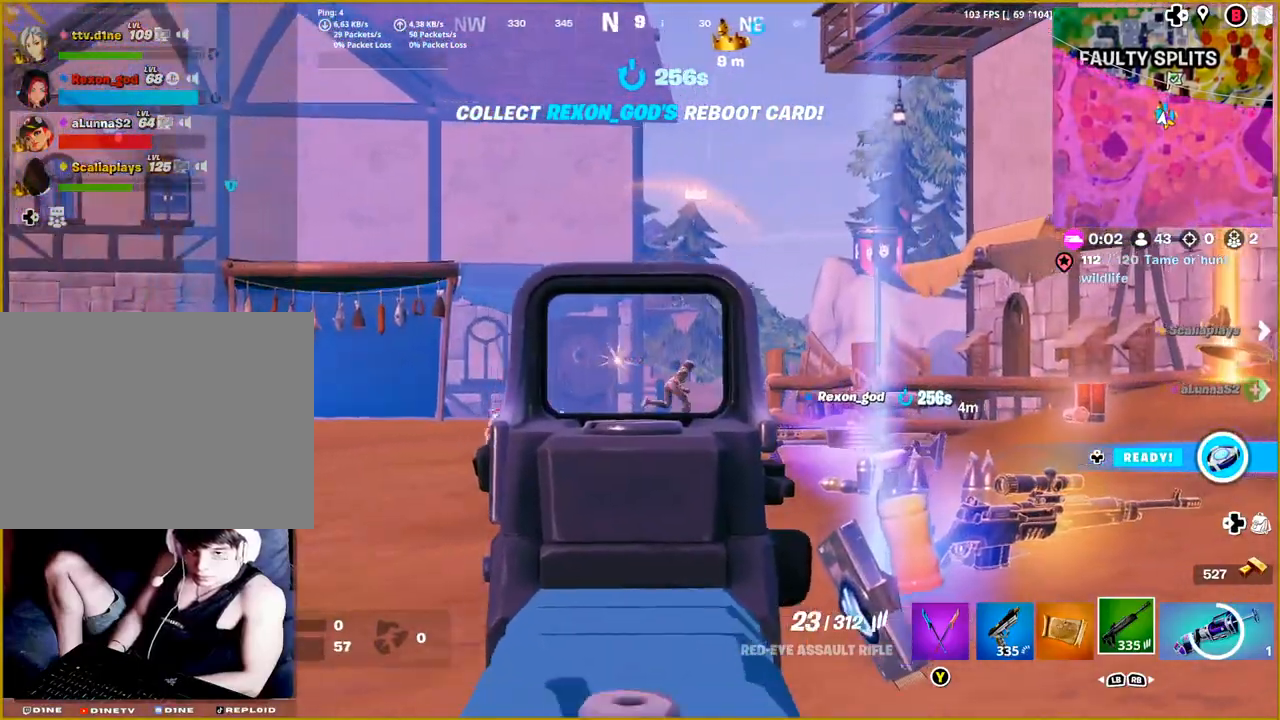
{"buttons": ["L2", "R2"], "left_stick": "up", "right_stick": "right", "events": [[233, "left_stick", "up"], [267, "right_stick", "center"], [483, "right_stick", "right"]]}